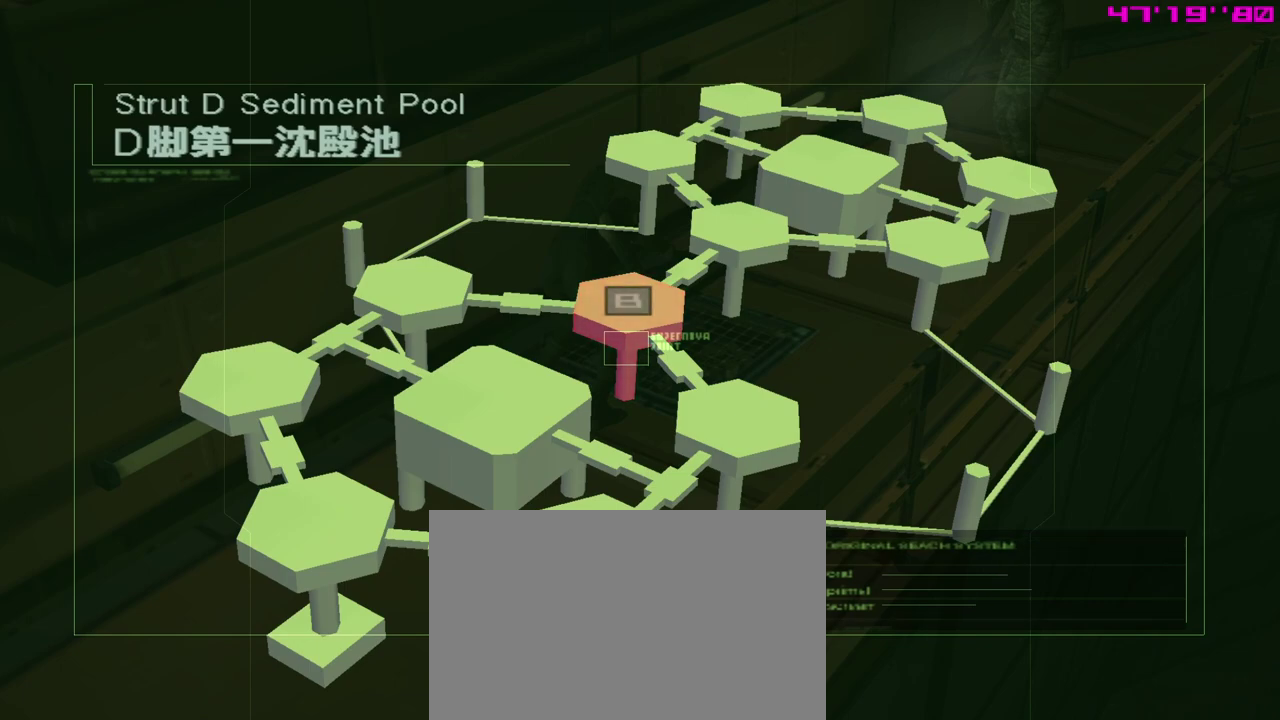
Gameplay with a controller (Xbox layout); each line is a JSON object with the inputs held at the frame after it (dt_ms = milliseconds from this image to that frame). "events" lists button and stick changes between this image and that frame as [ms after this image, input, new state], when the widget could be followed in between. Not read: right_stick.
{"dt_ms": 500, "buttons": ["L1"], "left_stick": "center", "events": [[400, "L1", "down"]]}
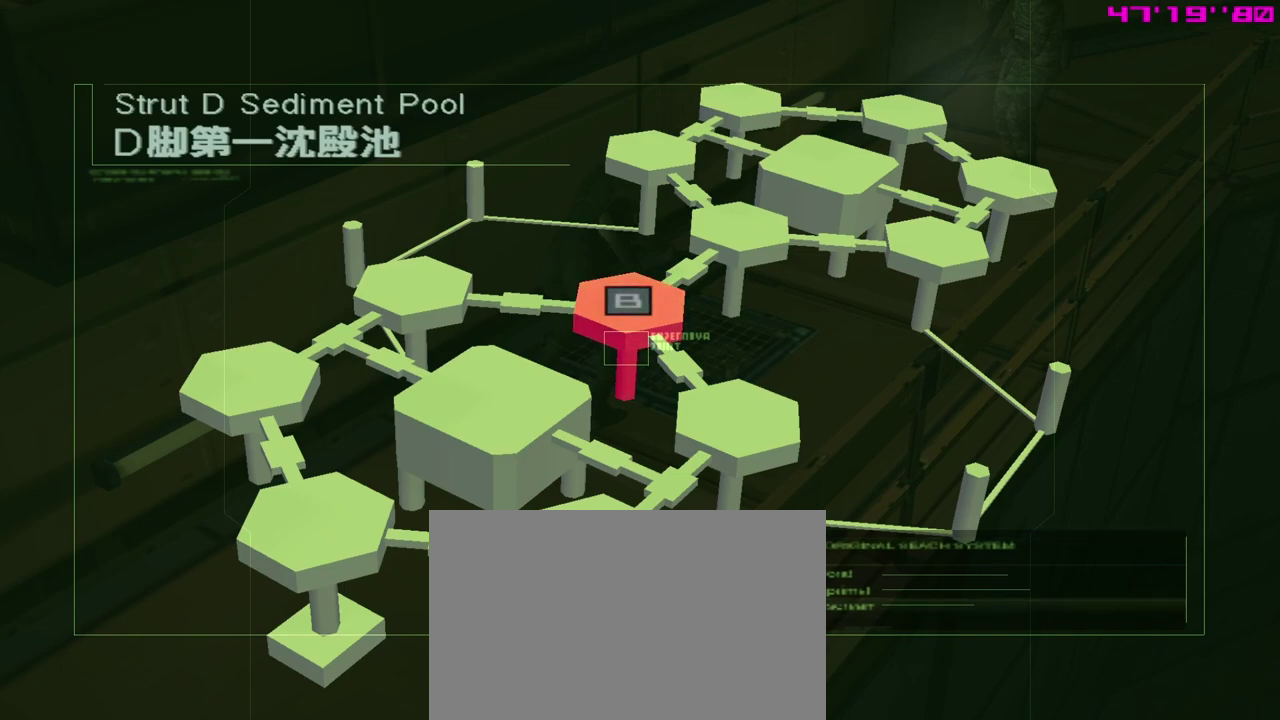
{"dt_ms": 500, "buttons": ["L1"], "left_stick": "center", "events": []}
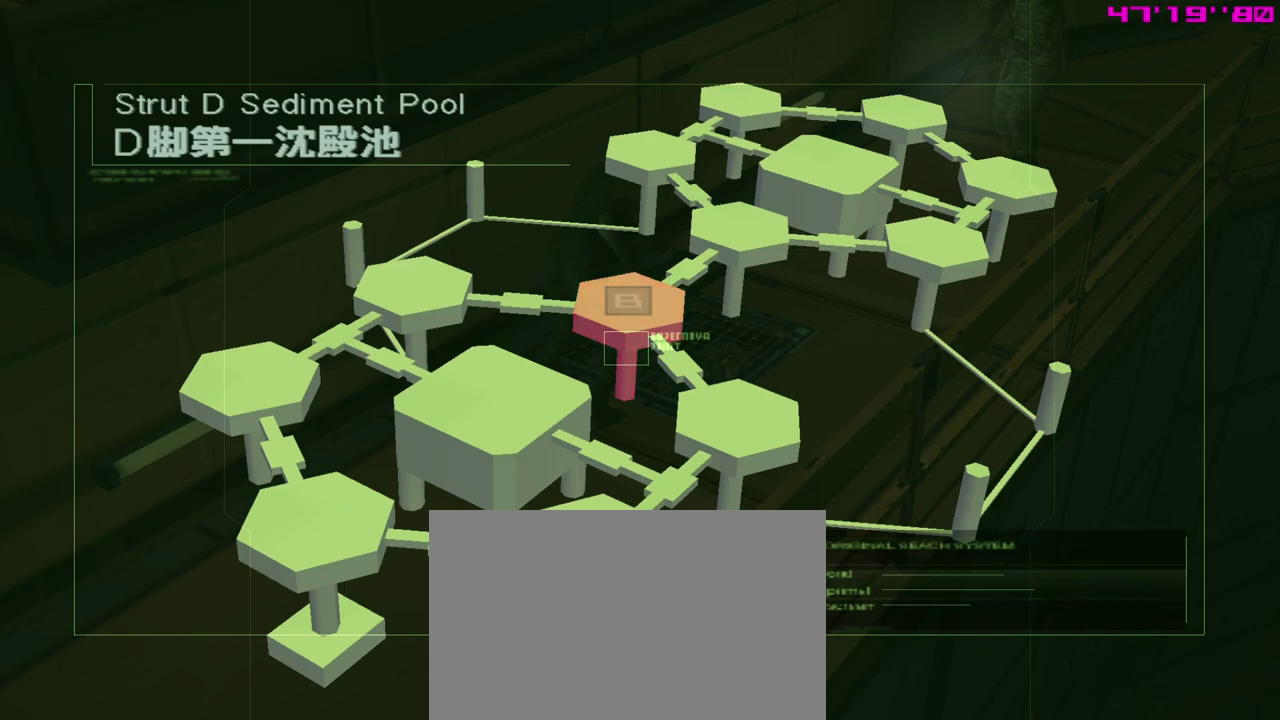
{"dt_ms": 300, "buttons": ["L1"], "left_stick": "center", "events": [[150, "L1", "up"], [267, "L1", "down"]]}
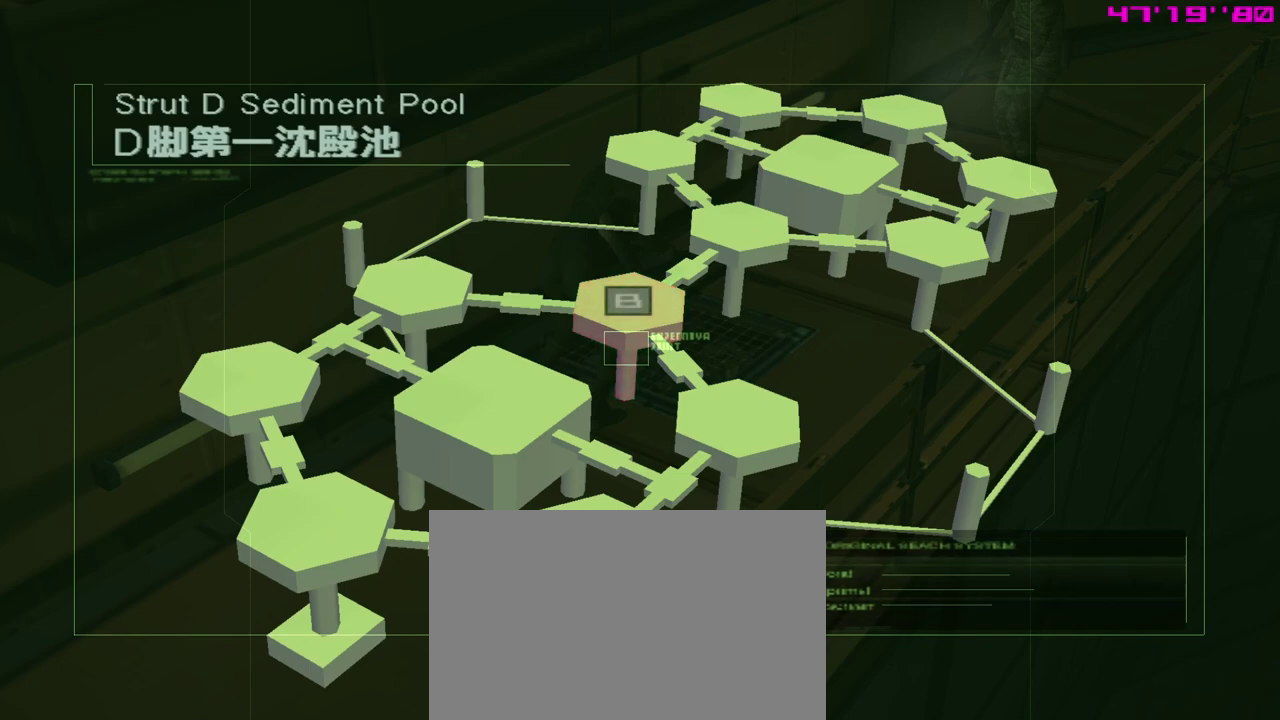
{"dt_ms": 600, "buttons": ["L1"], "left_stick": "center", "events": [[33, "L1", "up"], [117, "L1", "down"], [467, "L1", "up"], [583, "L1", "down"]]}
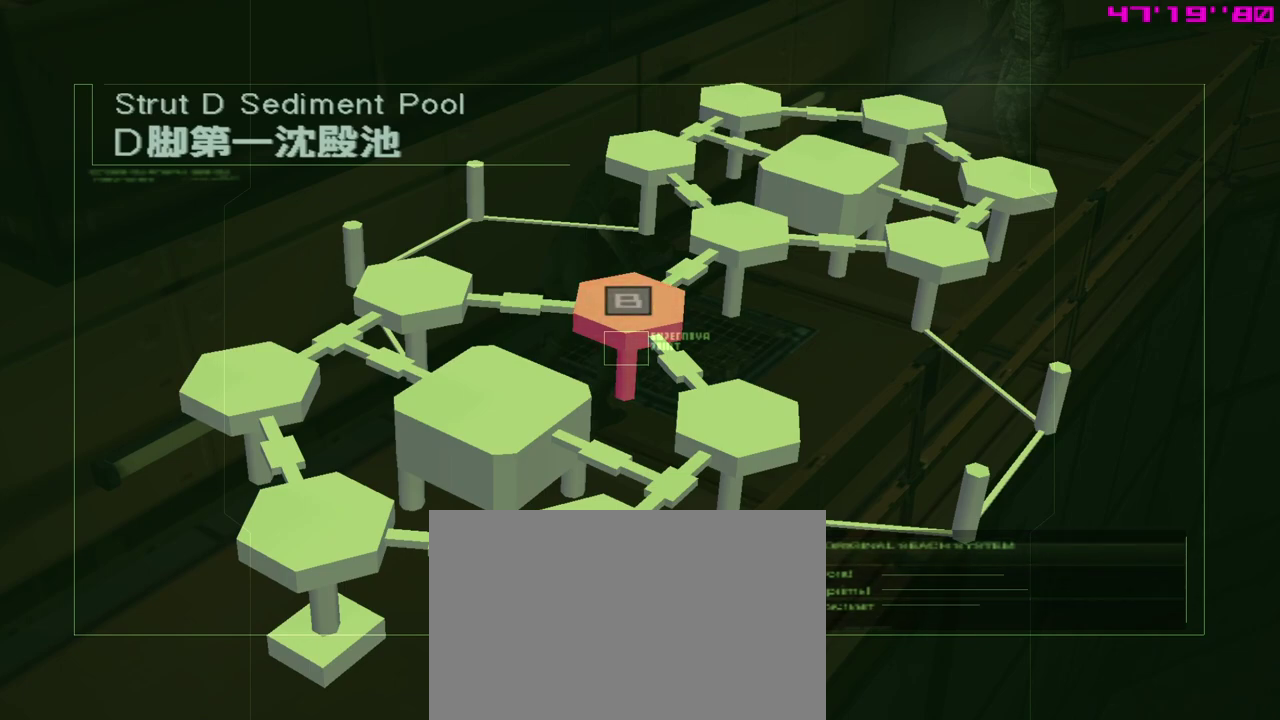
{"dt_ms": 600, "buttons": [], "left_stick": "center", "events": [[233, "L1", "up"]]}
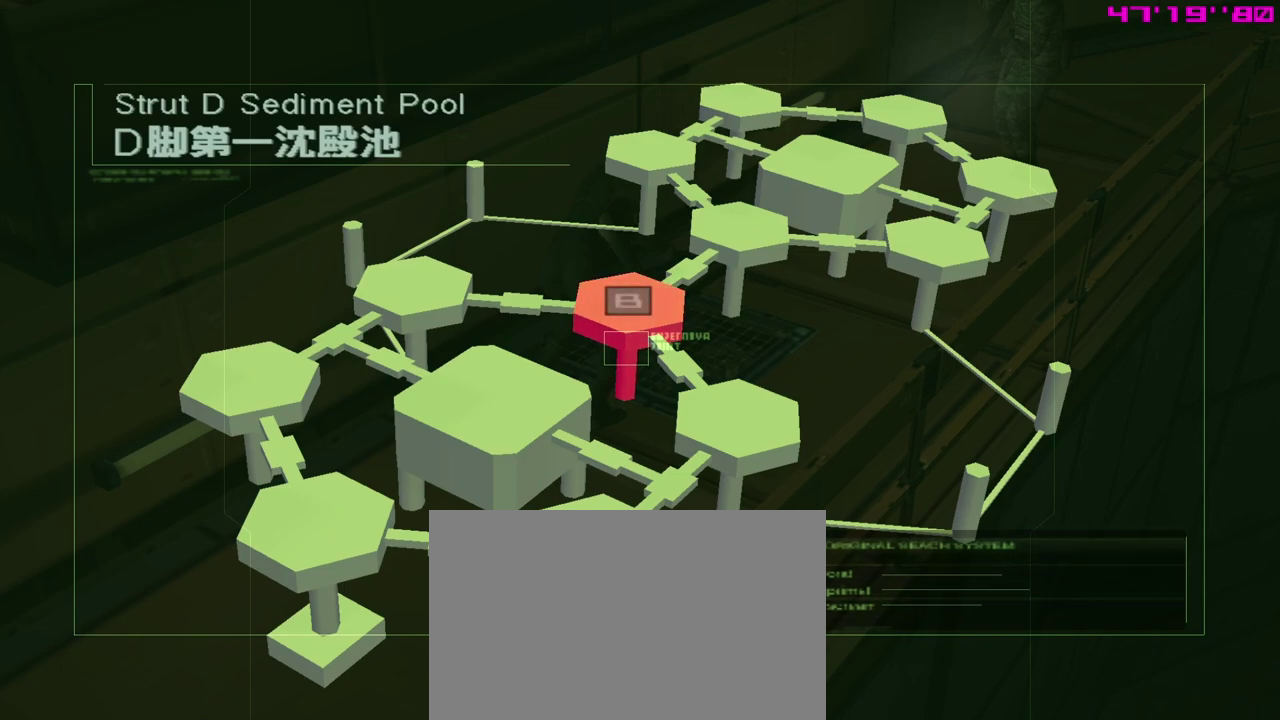
{"dt_ms": 500, "buttons": ["L1"], "left_stick": "center", "events": [[50, "L1", "down"]]}
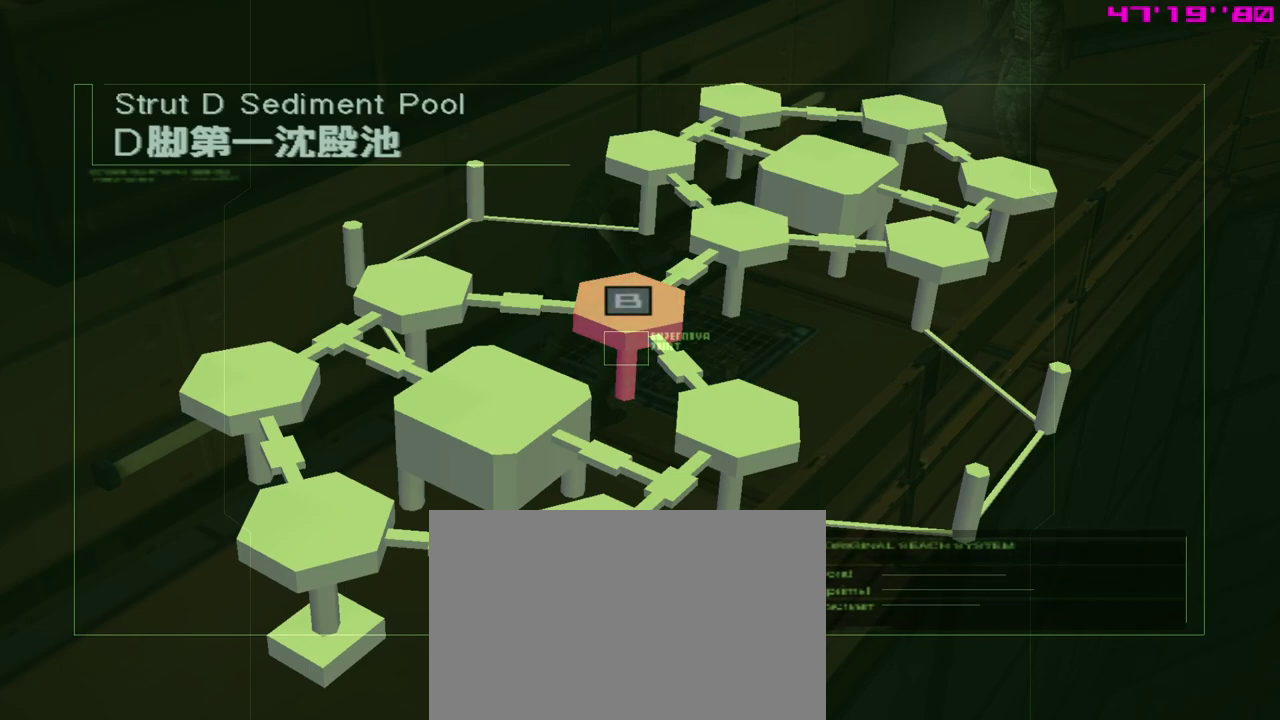
{"dt_ms": 500, "buttons": ["L1"], "left_stick": "center", "events": []}
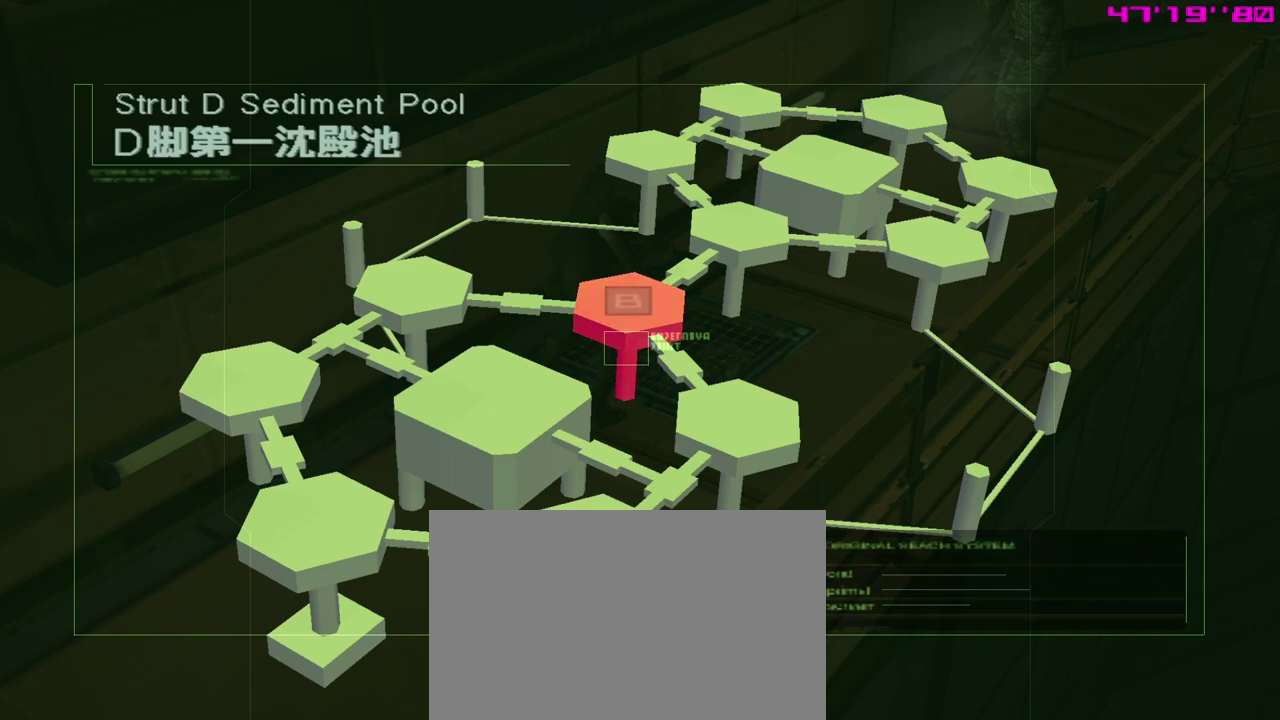
{"dt_ms": 500, "buttons": ["L1"], "left_stick": "center", "events": []}
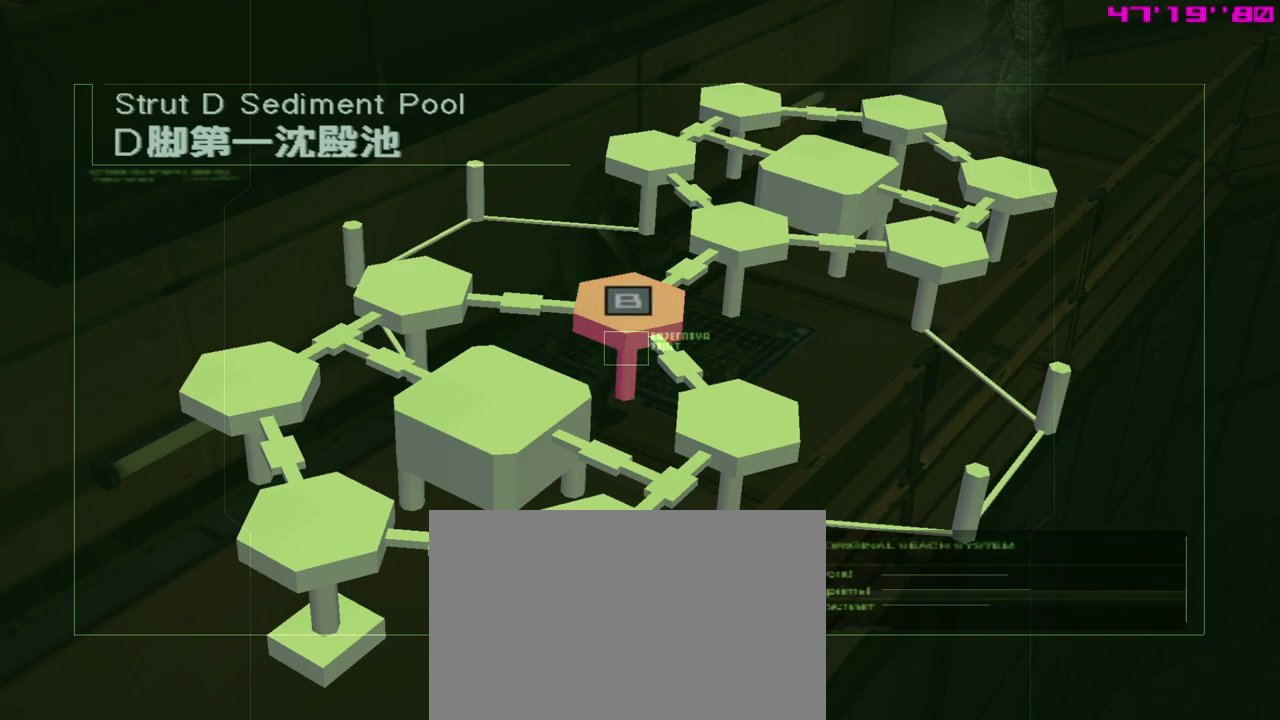
{"dt_ms": 300, "buttons": ["X", "L1"], "left_stick": "center", "events": [[283, "X", "down"]]}
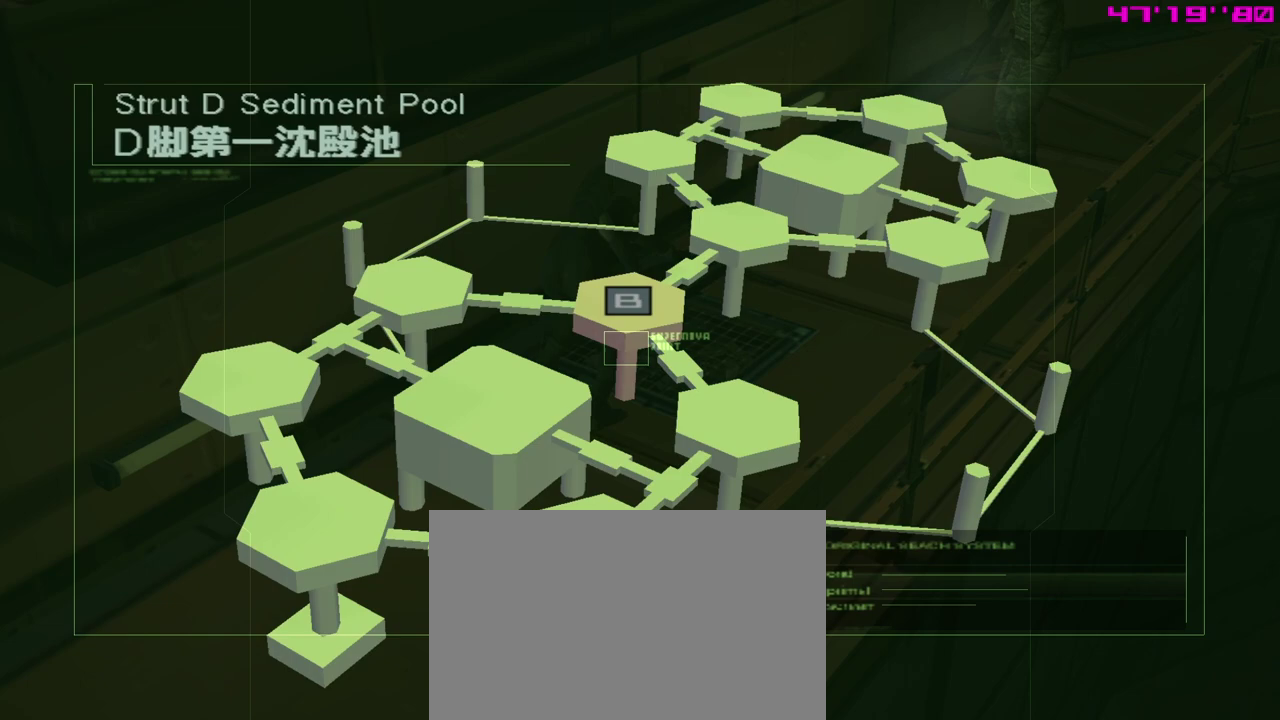
{"dt_ms": 700, "buttons": ["L1"], "left_stick": "center", "events": [[300, "X", "up"]]}
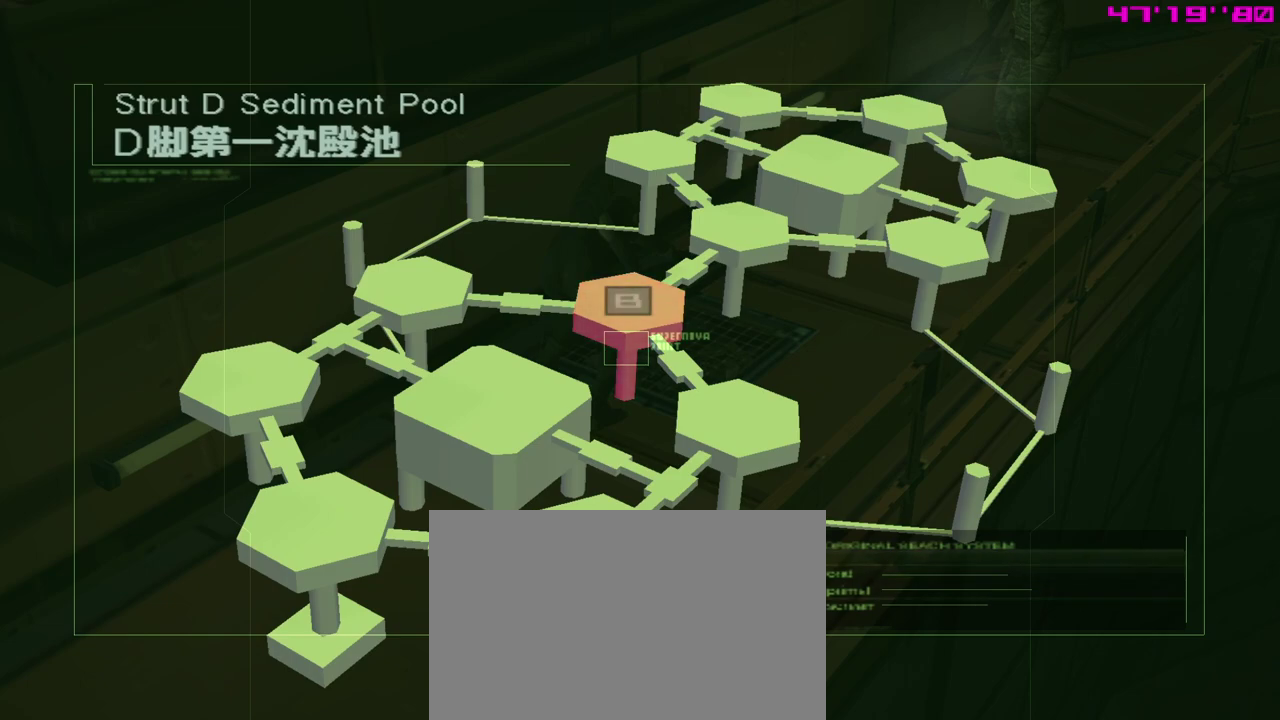
{"dt_ms": 500, "buttons": ["L1"], "left_stick": "center", "events": []}
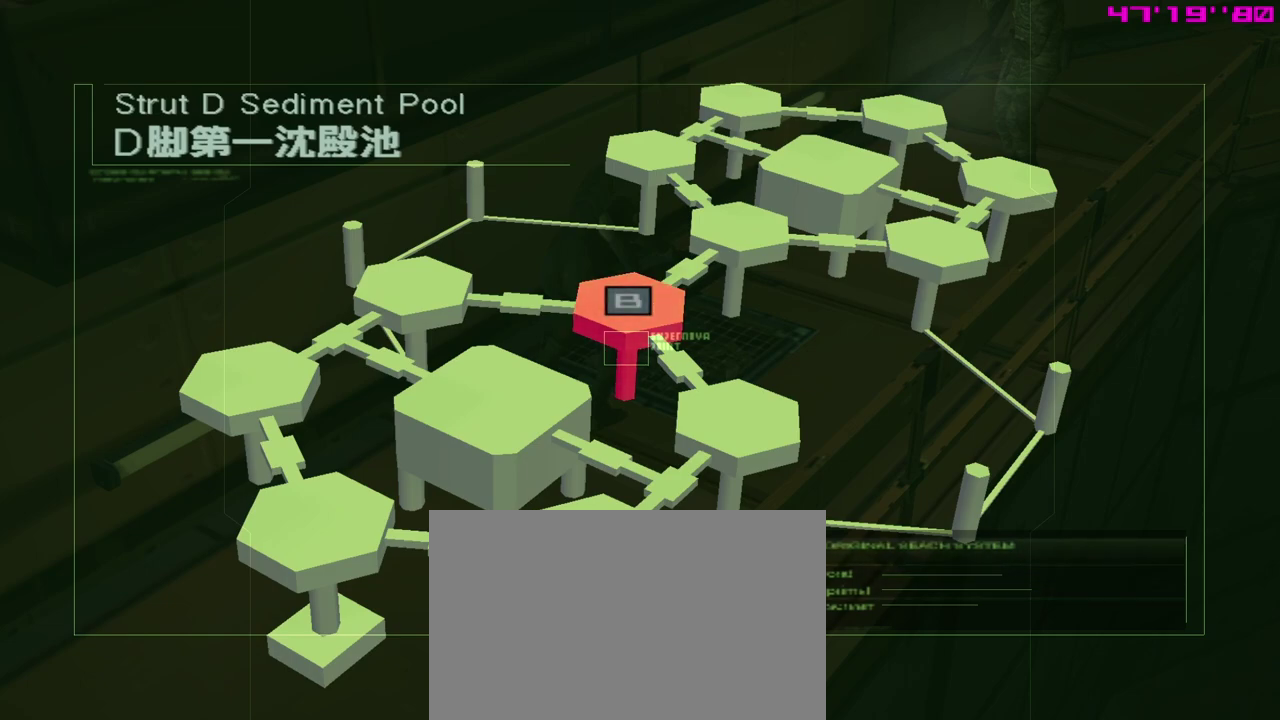
{"dt_ms": 500, "buttons": ["L1"], "left_stick": "center", "events": []}
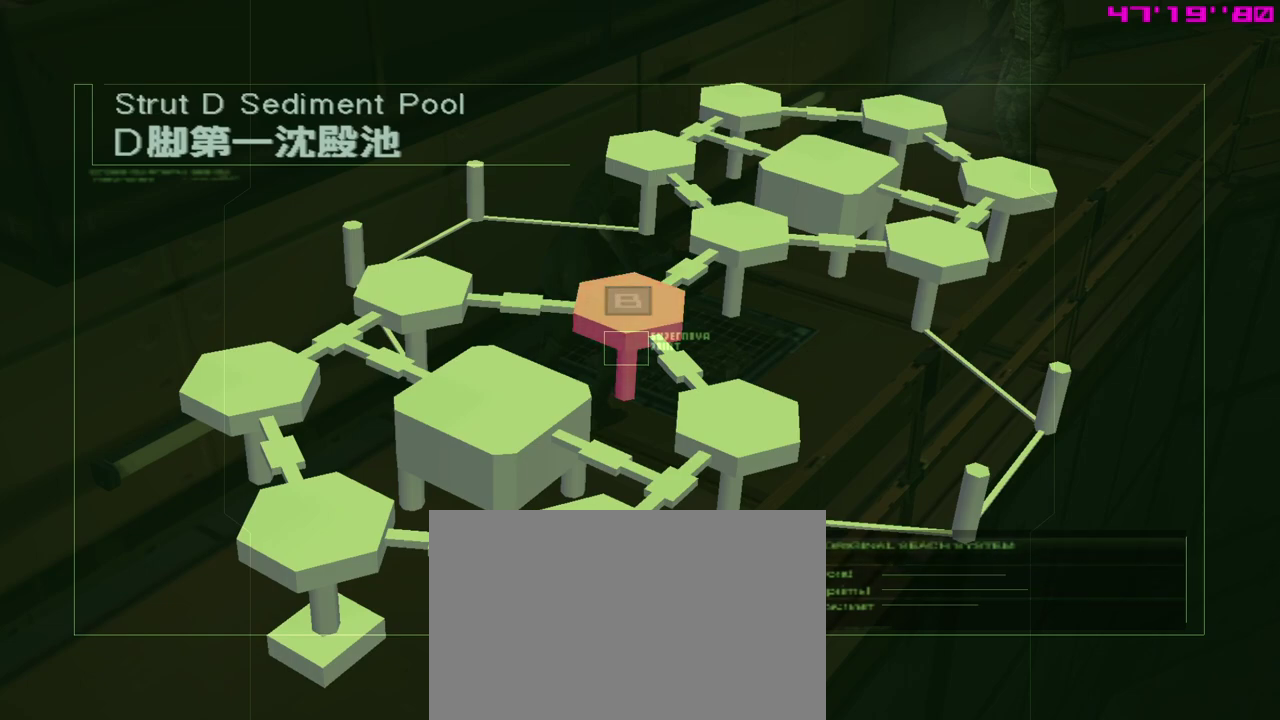
{"dt_ms": 500, "buttons": [], "left_stick": "center", "events": [[467, "L1", "up"]]}
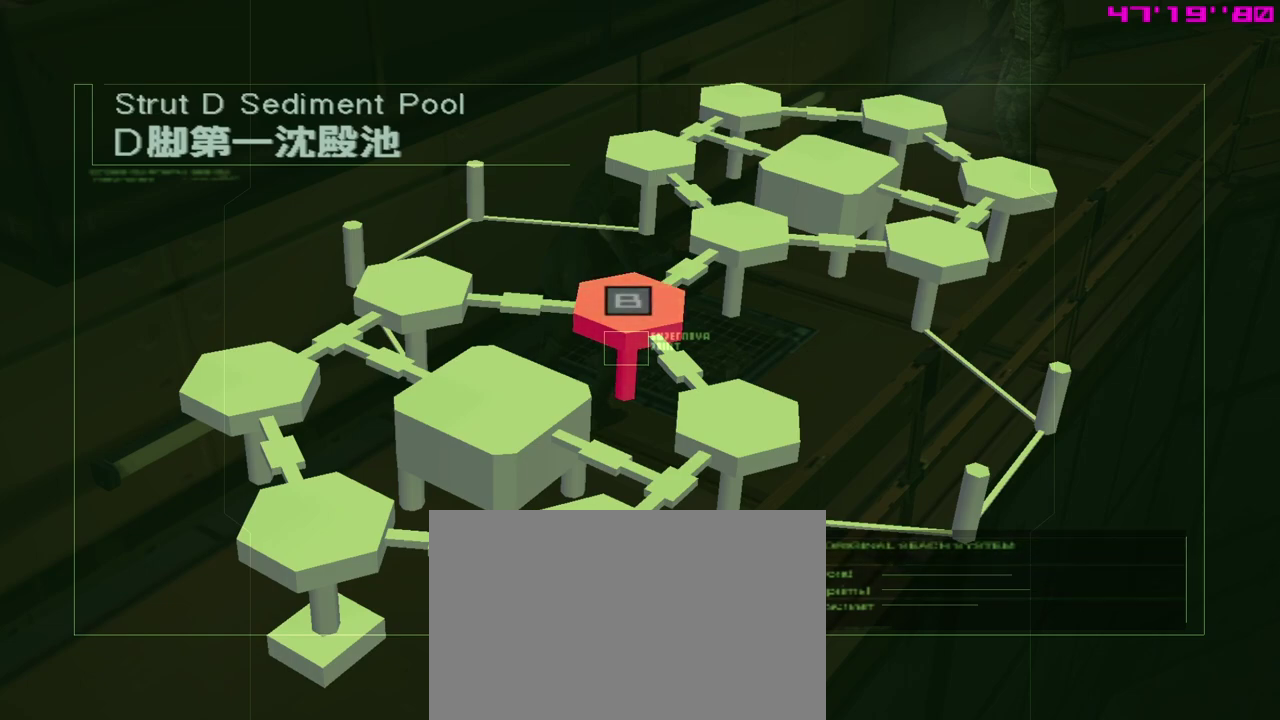
{"dt_ms": 600, "buttons": [], "left_stick": "center", "events": [[283, "A", "down"], [517, "A", "up"]]}
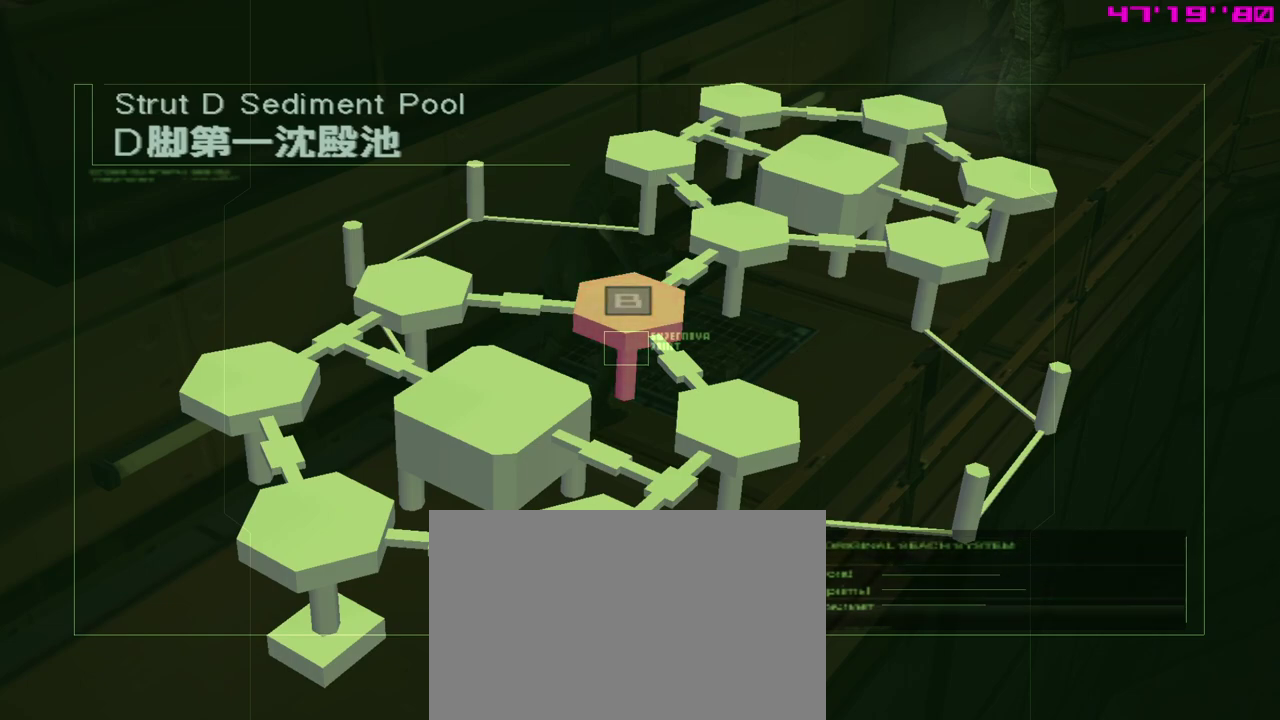
{"dt_ms": 400, "buttons": [], "left_stick": "center", "events": []}
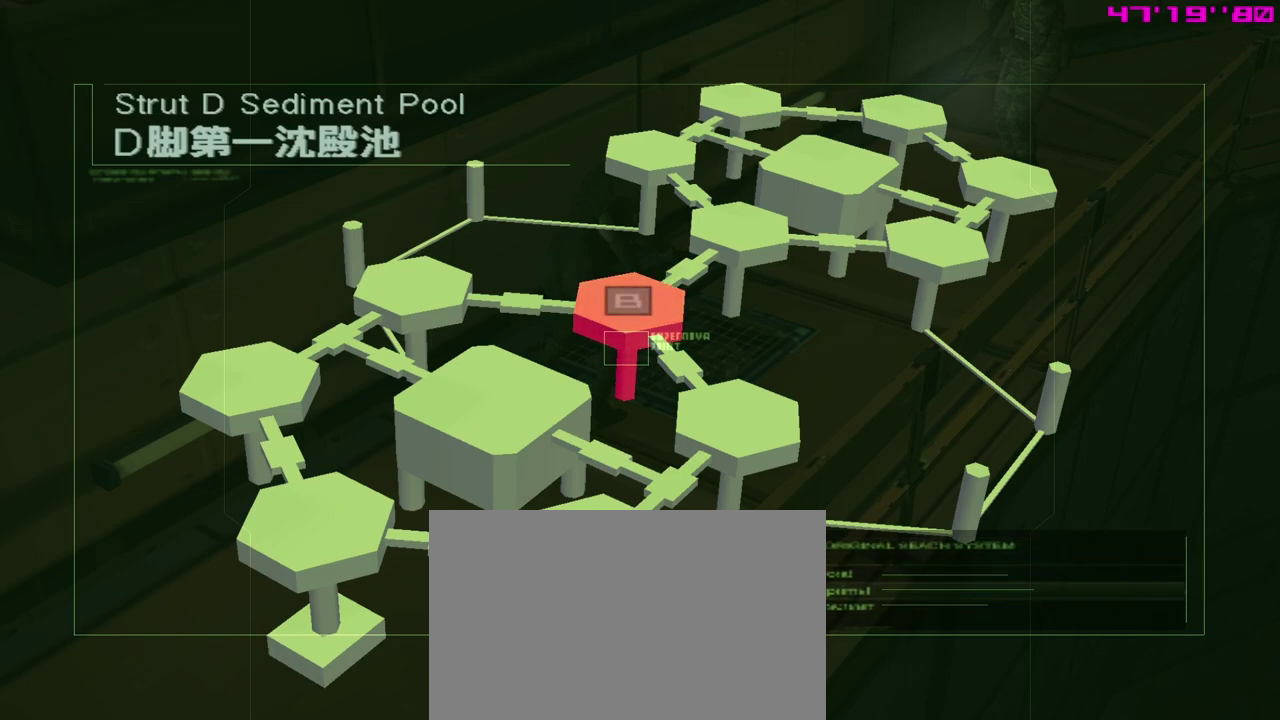
{"dt_ms": 500, "buttons": [], "left_stick": "center", "events": []}
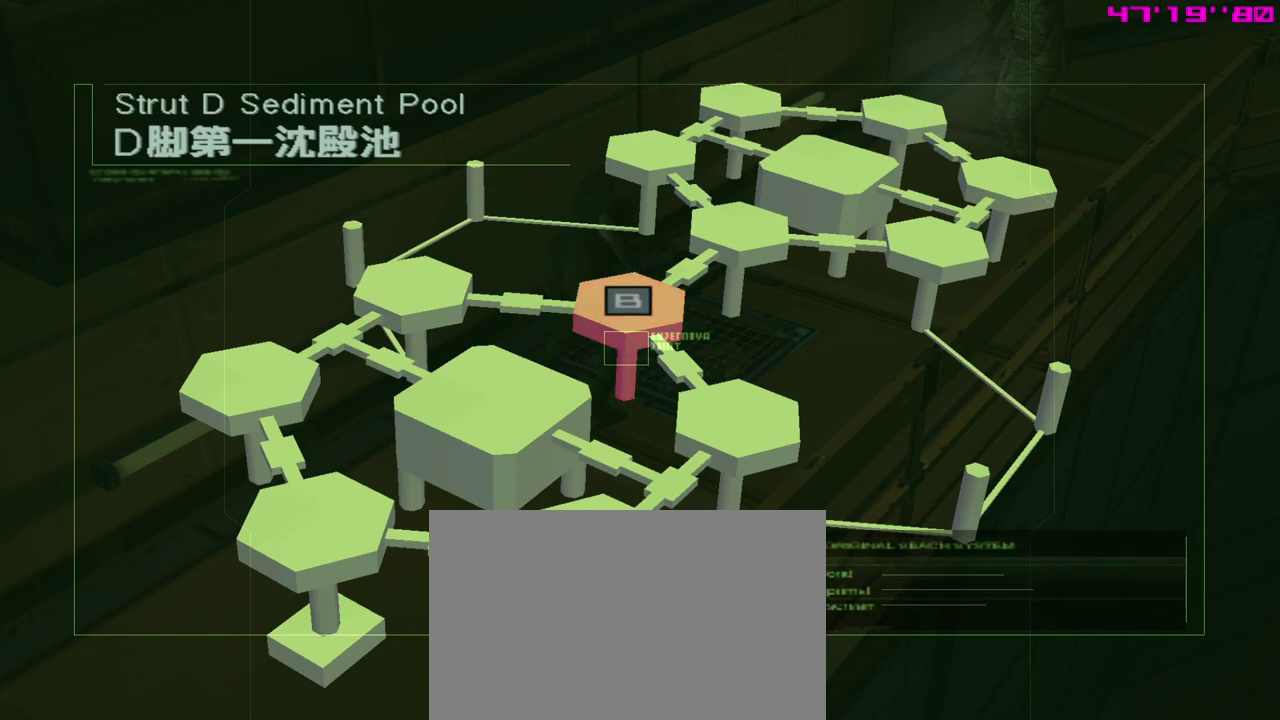
{"dt_ms": 500, "buttons": [], "left_stick": "center", "events": []}
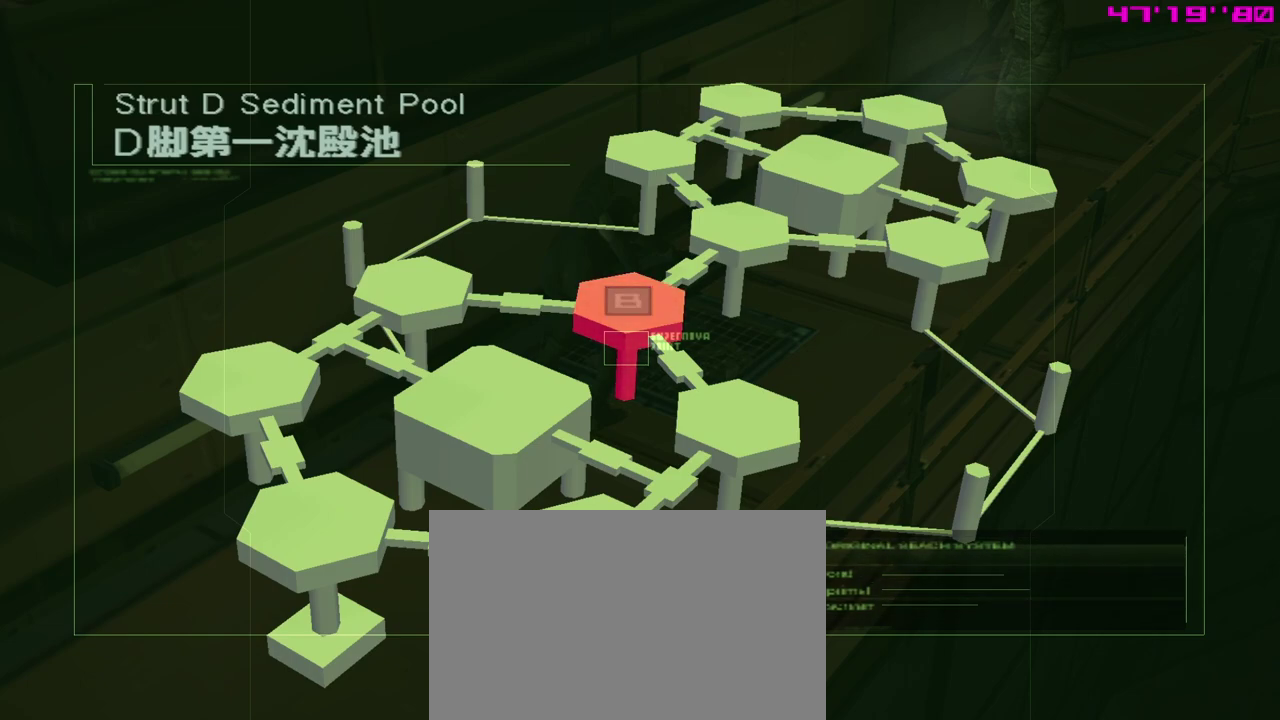
{"dt_ms": 500, "buttons": ["R2"], "left_stick": "center", "events": [[117, "R2", "down"]]}
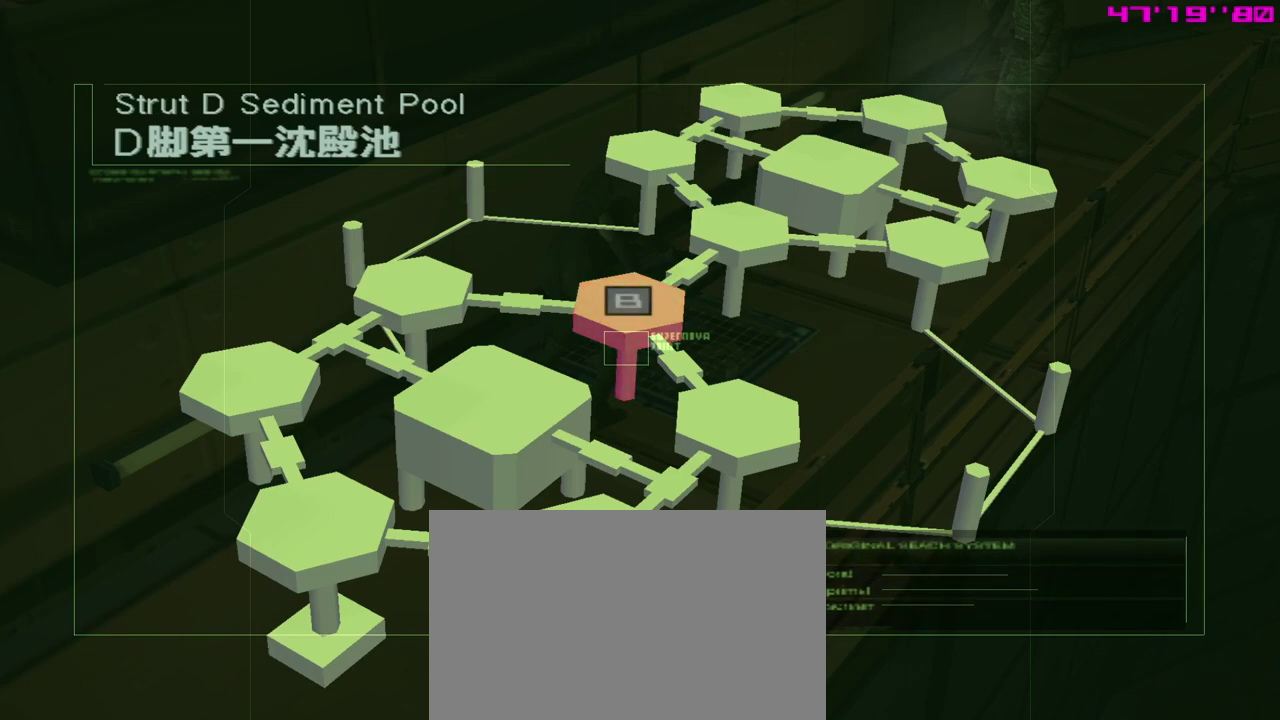
{"dt_ms": 700, "buttons": ["R2"], "left_stick": "center", "events": [[50, "R2", "up"], [550, "R2", "down"]]}
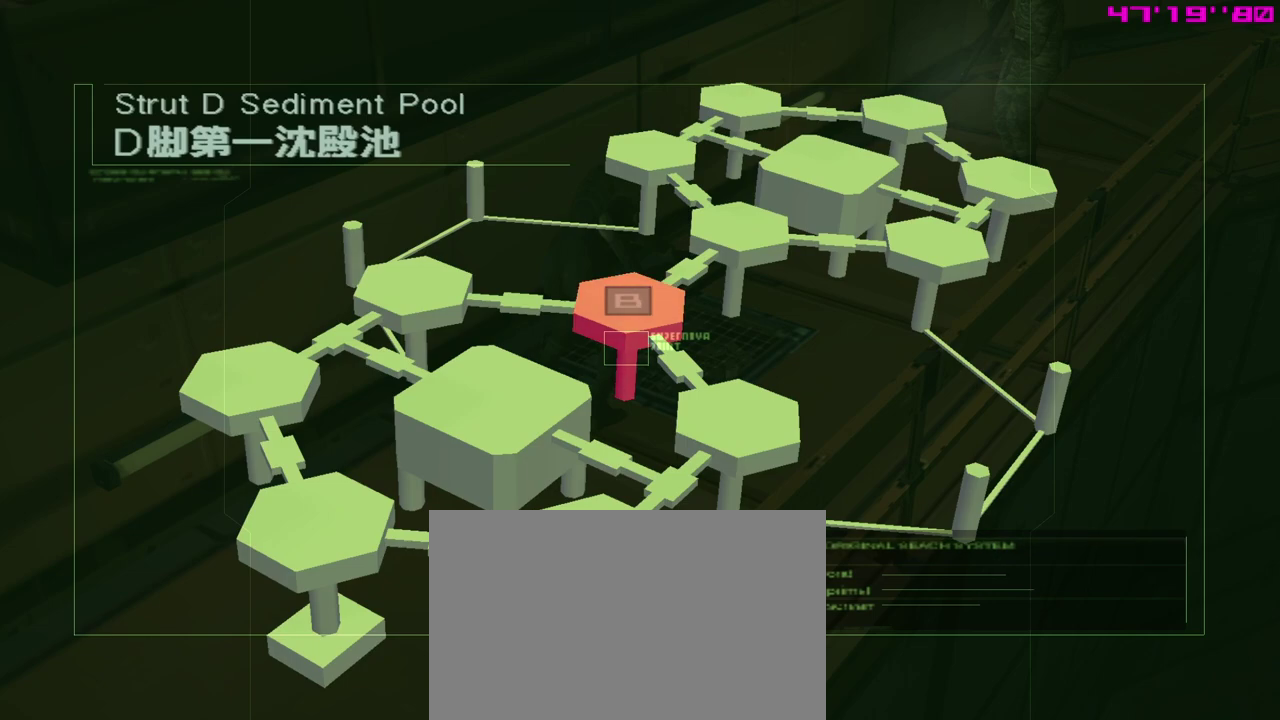
{"dt_ms": 300, "buttons": [], "left_stick": "center", "events": [[17, "R2", "up"], [133, "R2", "down"], [250, "R2", "up"]]}
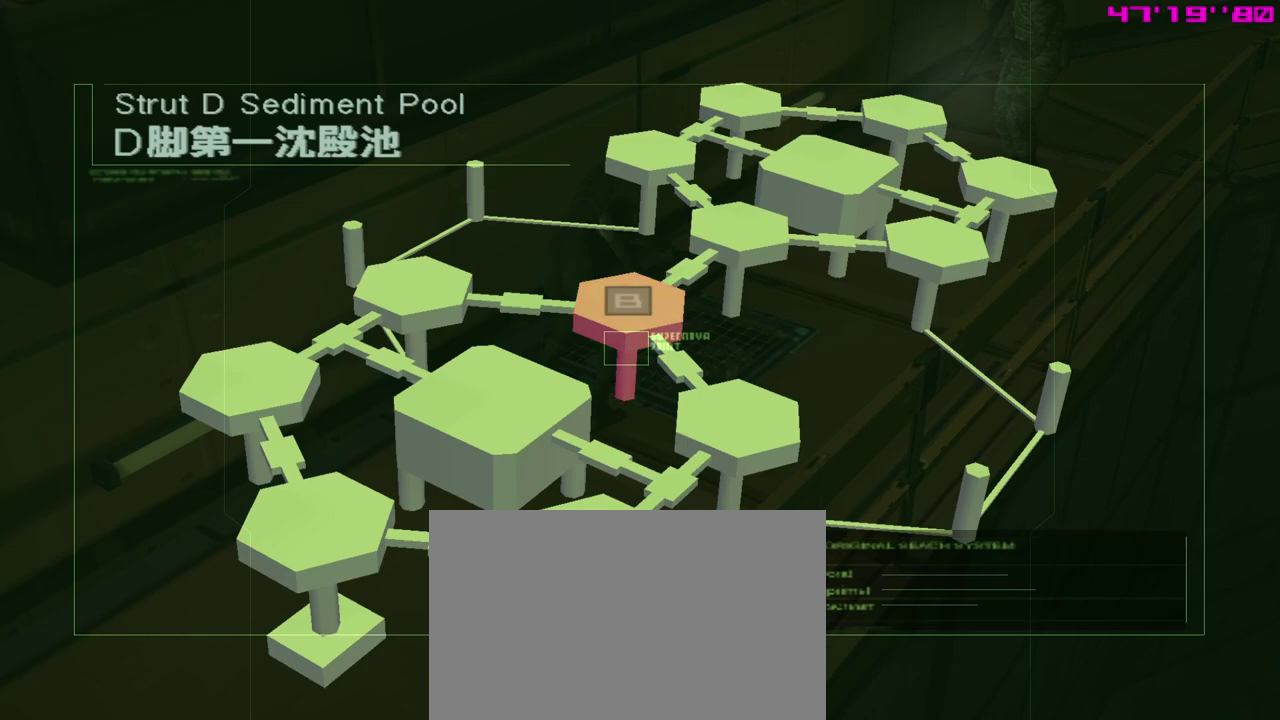
{"dt_ms": 300, "buttons": ["R2"], "left_stick": "center", "events": [[33, "R2", "down"], [100, "R2", "up"], [217, "R2", "down"]]}
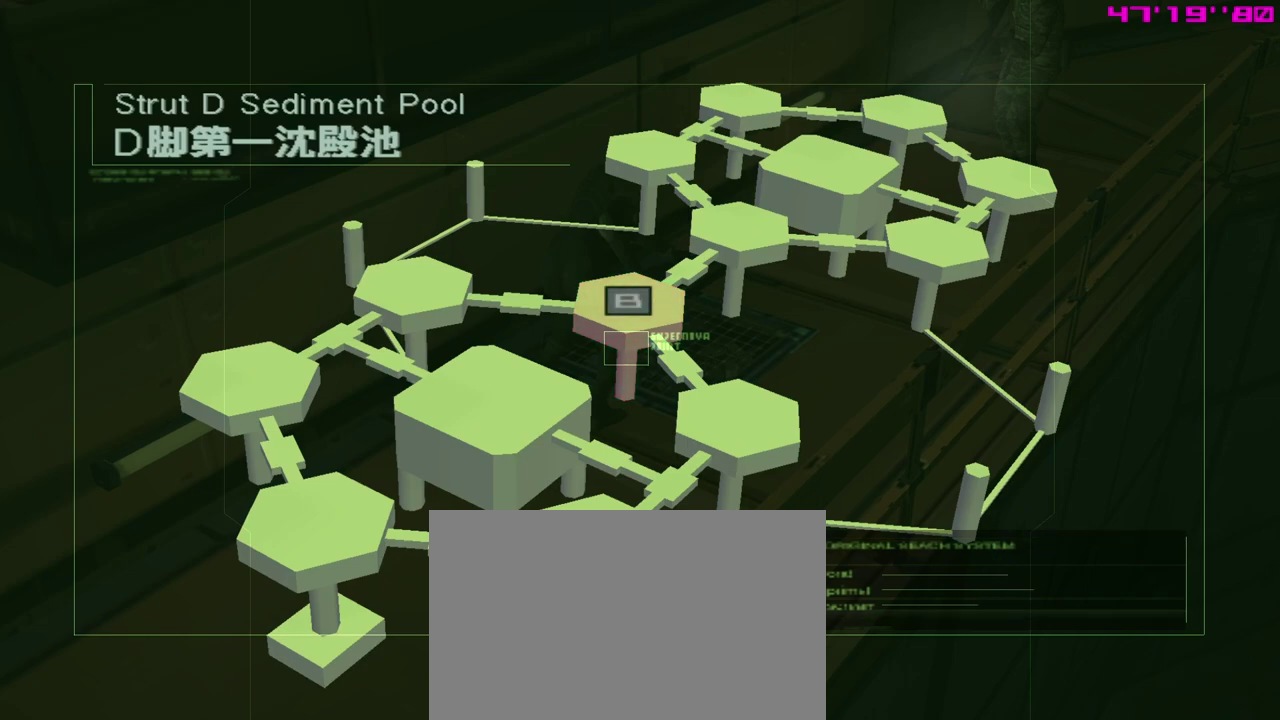
{"dt_ms": 700, "buttons": ["X"], "left_stick": "center", "events": [[17, "R2", "up"], [450, "X", "down"]]}
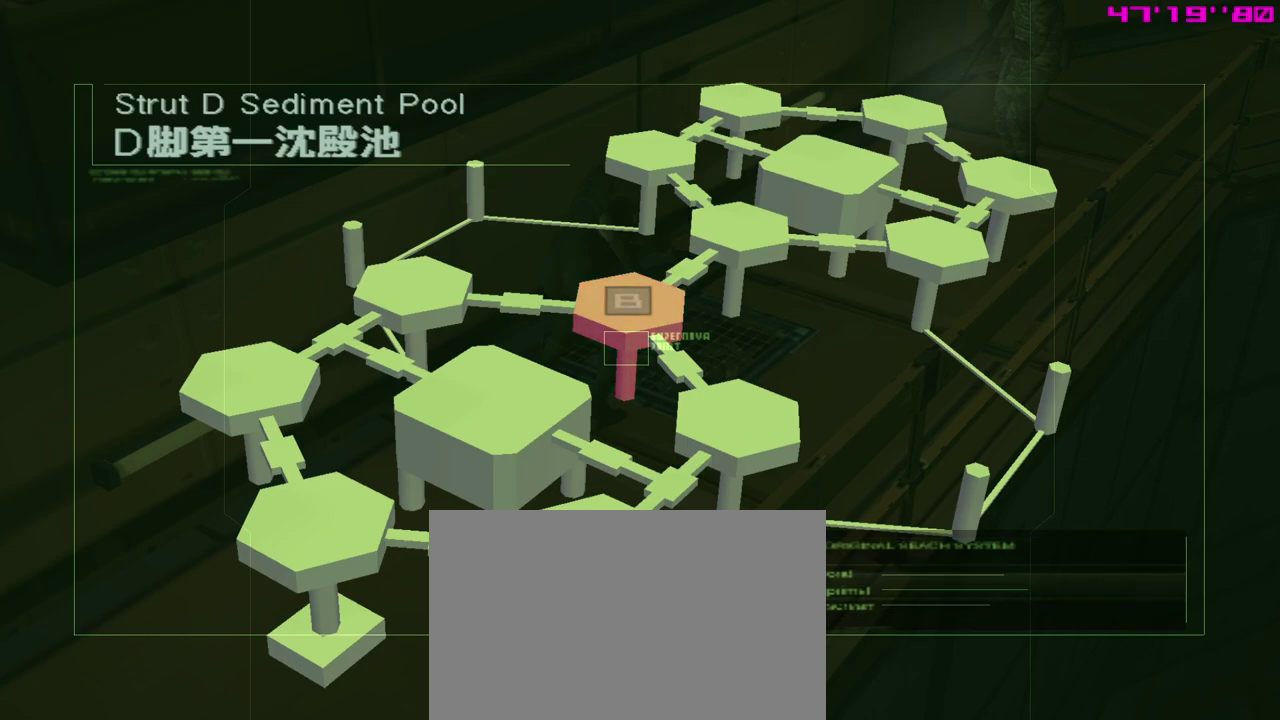
{"dt_ms": 500, "buttons": ["X"], "left_stick": "center", "events": []}